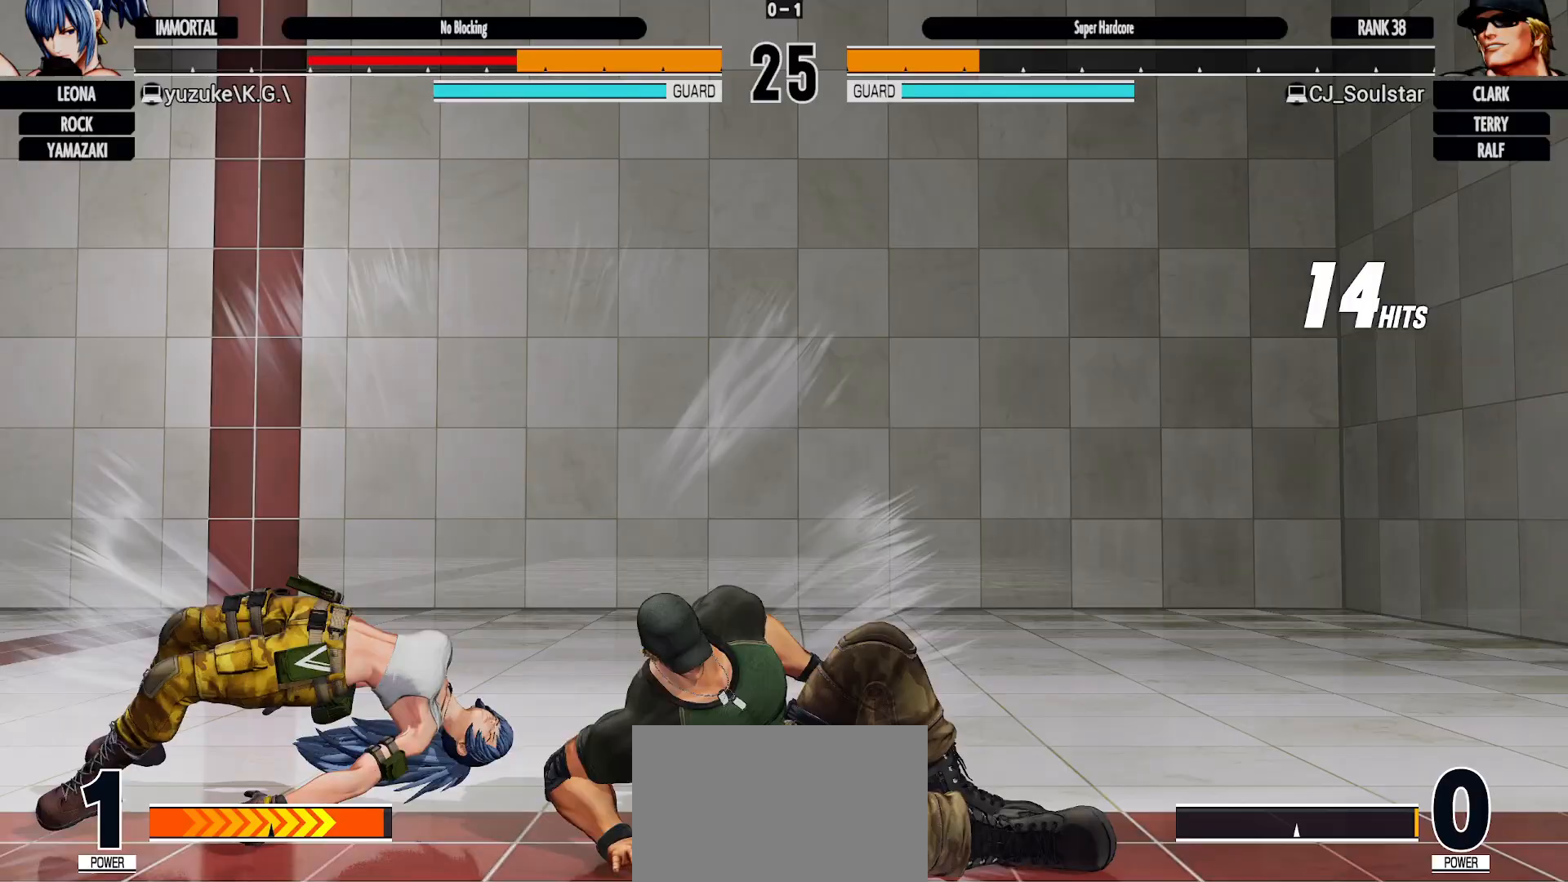
Gameplay with a controller (arcade stick); each line is a JSON object with the inputs held at the frame after it (dt_ms = milliseconds from this image to that frame). "events" lists button and stick changes between this image and that frame as [ms after this image, input, new state], when the widget could be followed in between. Not read: L1 L2 L3 R1 R3 SELECT SQUARE START.
{"dt_ms": 500, "buttons": [], "left_stick": "center", "events": []}
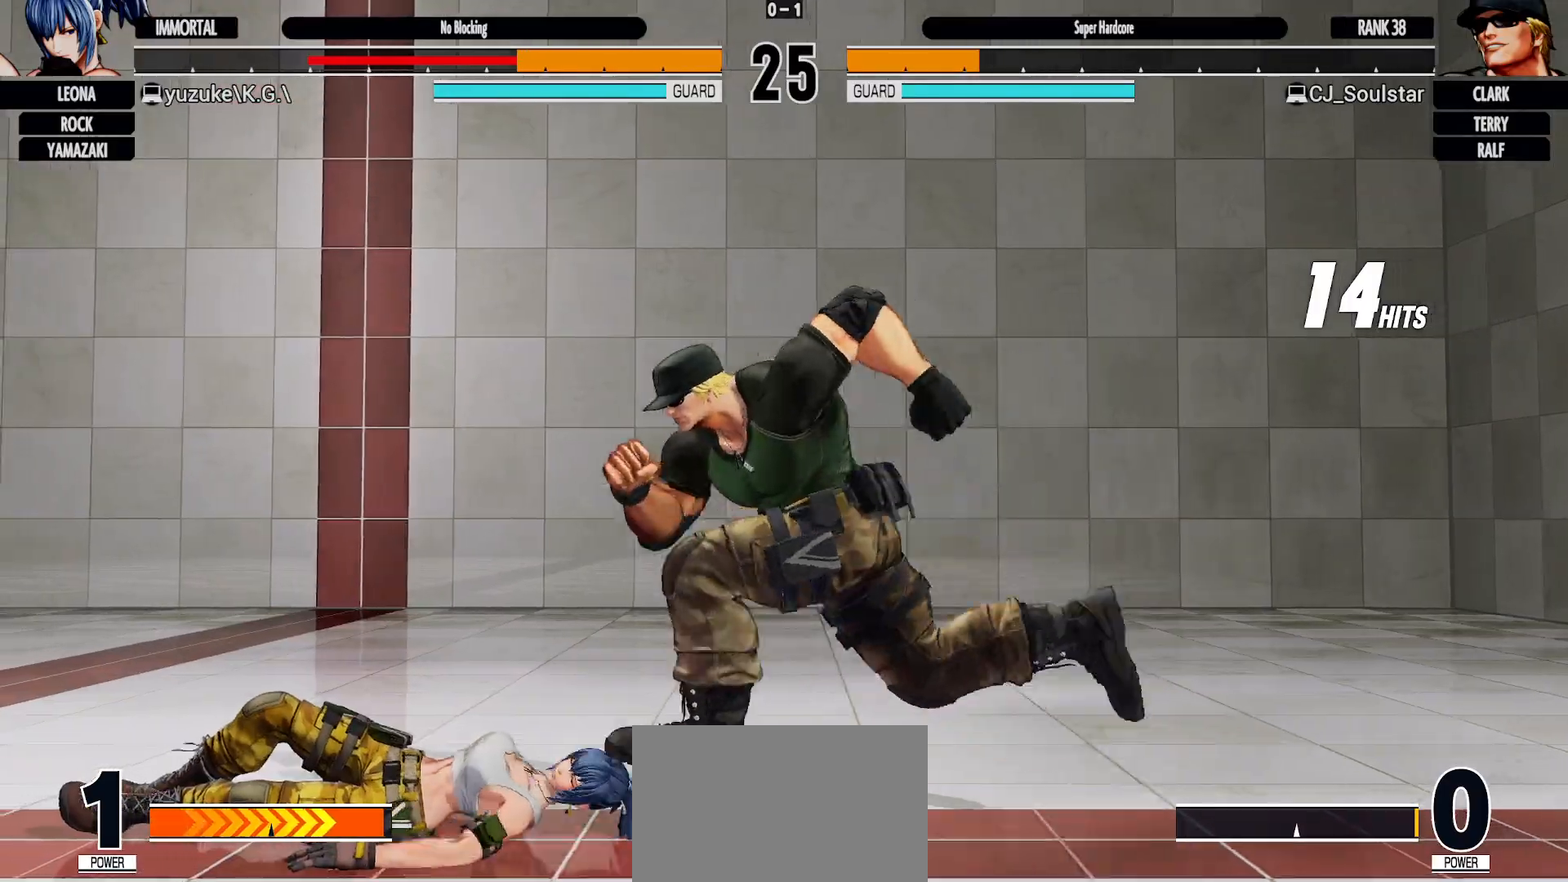
{"dt_ms": 500, "buttons": [], "left_stick": "center", "events": []}
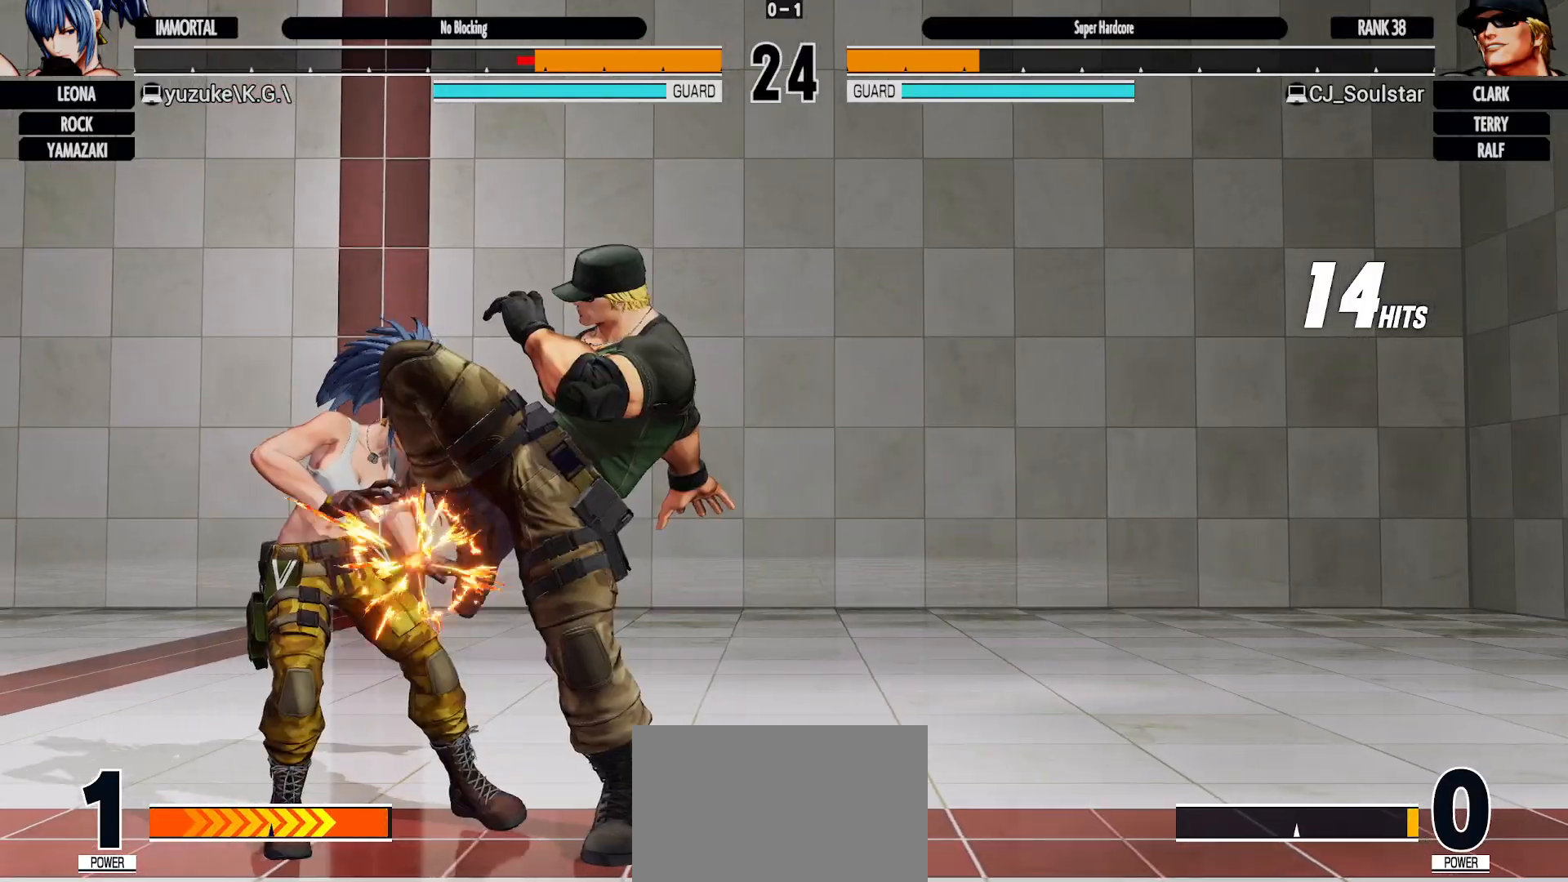
{"dt_ms": 500, "buttons": [], "left_stick": "center"}
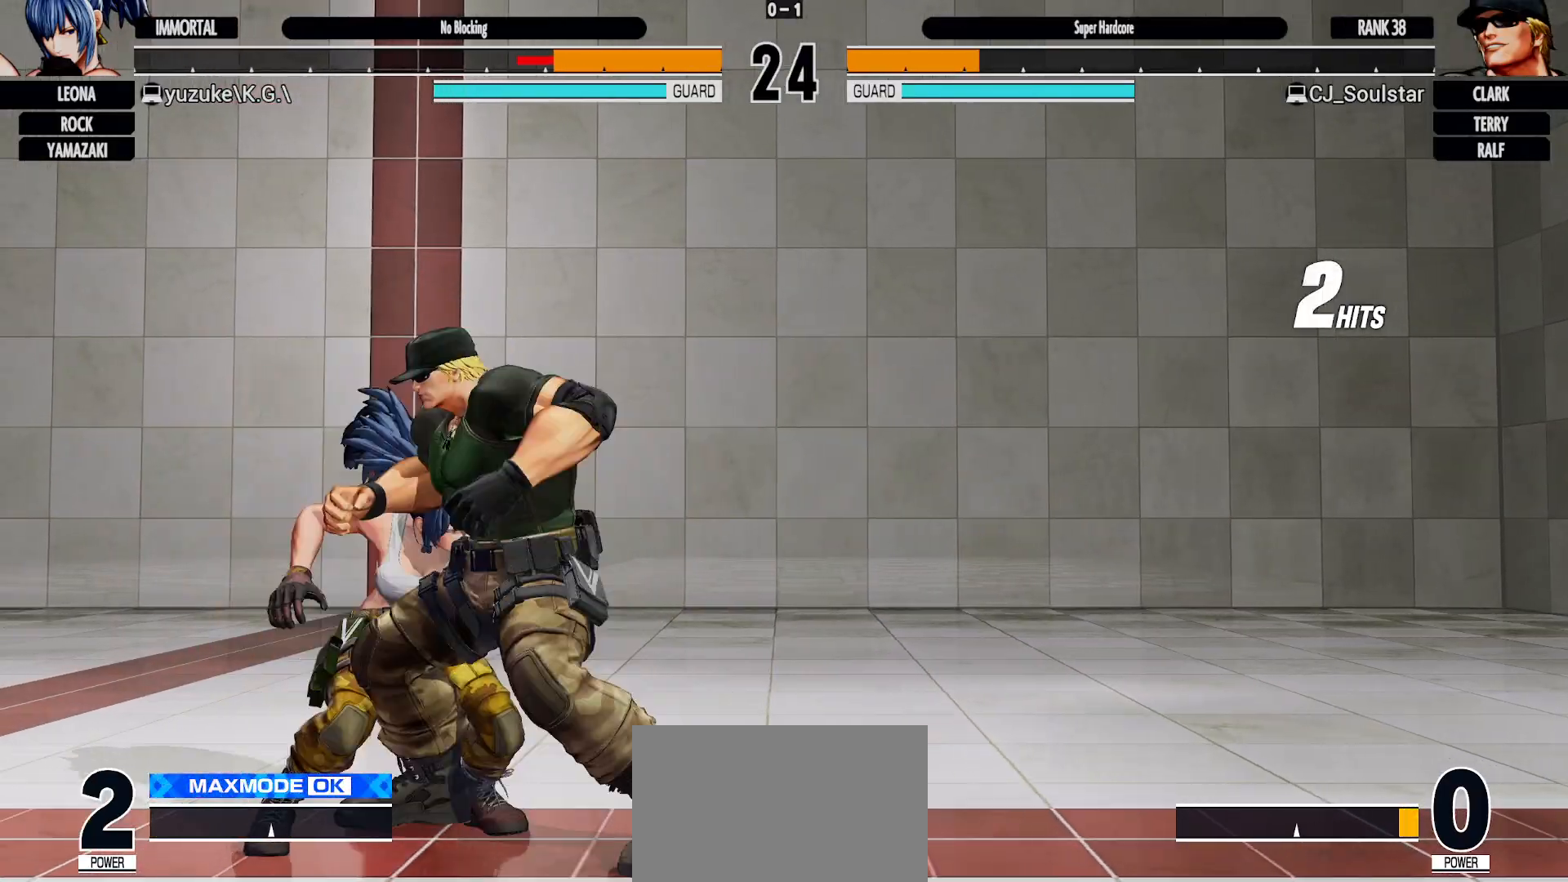
{"dt_ms": 500, "buttons": [], "left_stick": "center", "events": []}
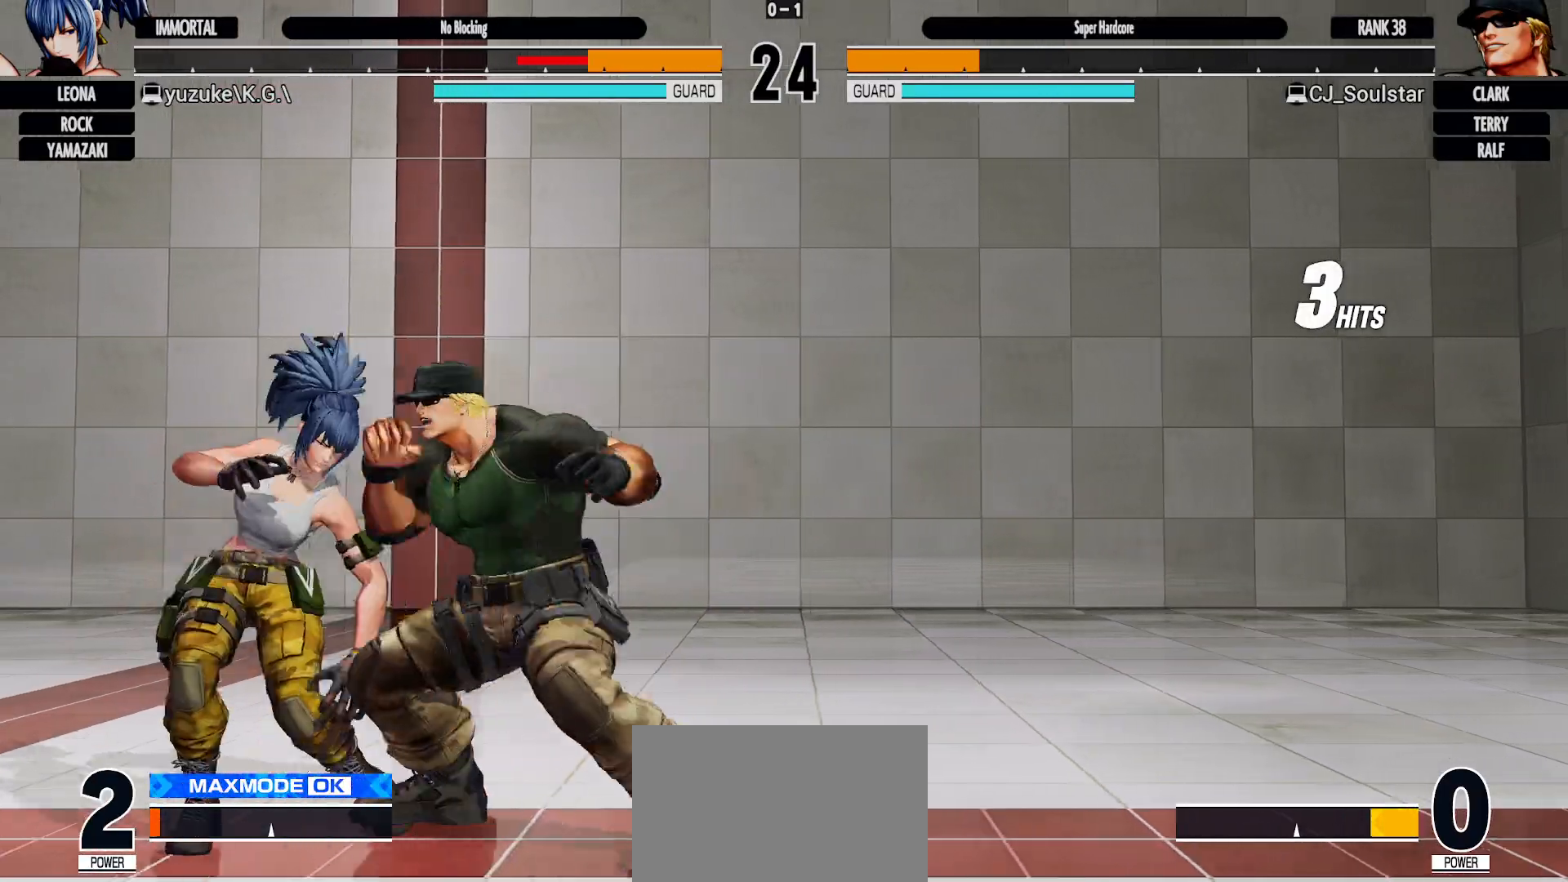
{"dt_ms": 1000, "buttons": [], "left_stick": "center", "events": [[267, "R2", "down"], [367, "R2", "up"]]}
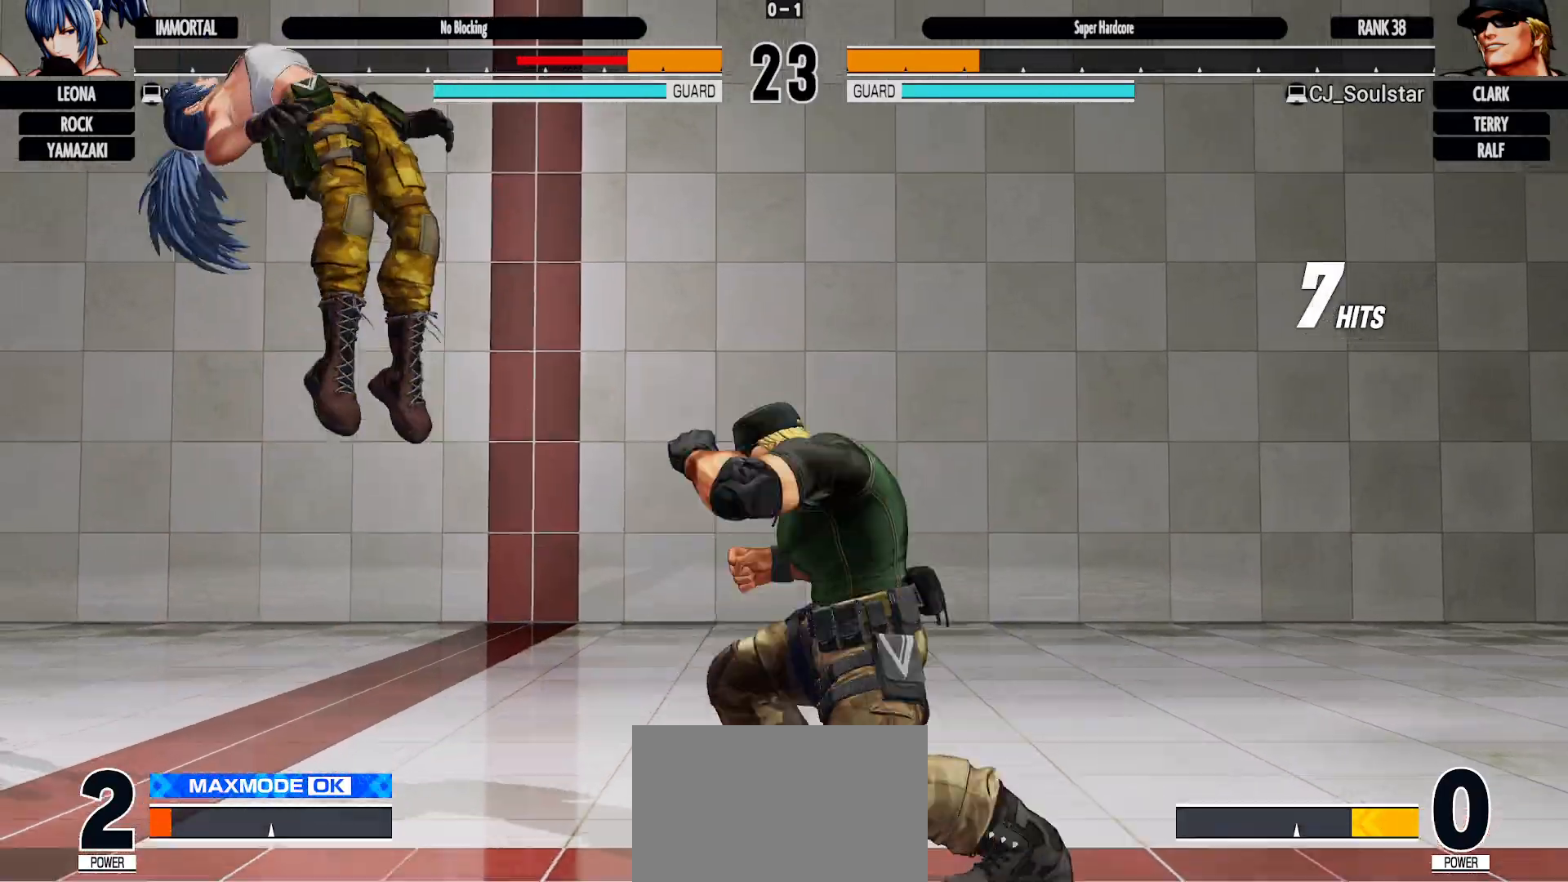
{"dt_ms": 1000, "buttons": [], "left_stick": "center", "events": [[617, "R2", "down"], [667, "R2", "up"], [817, "R2", "down"], [833, "R2", "up"], [967, "R2", "down"], [983, "R2", "up"]]}